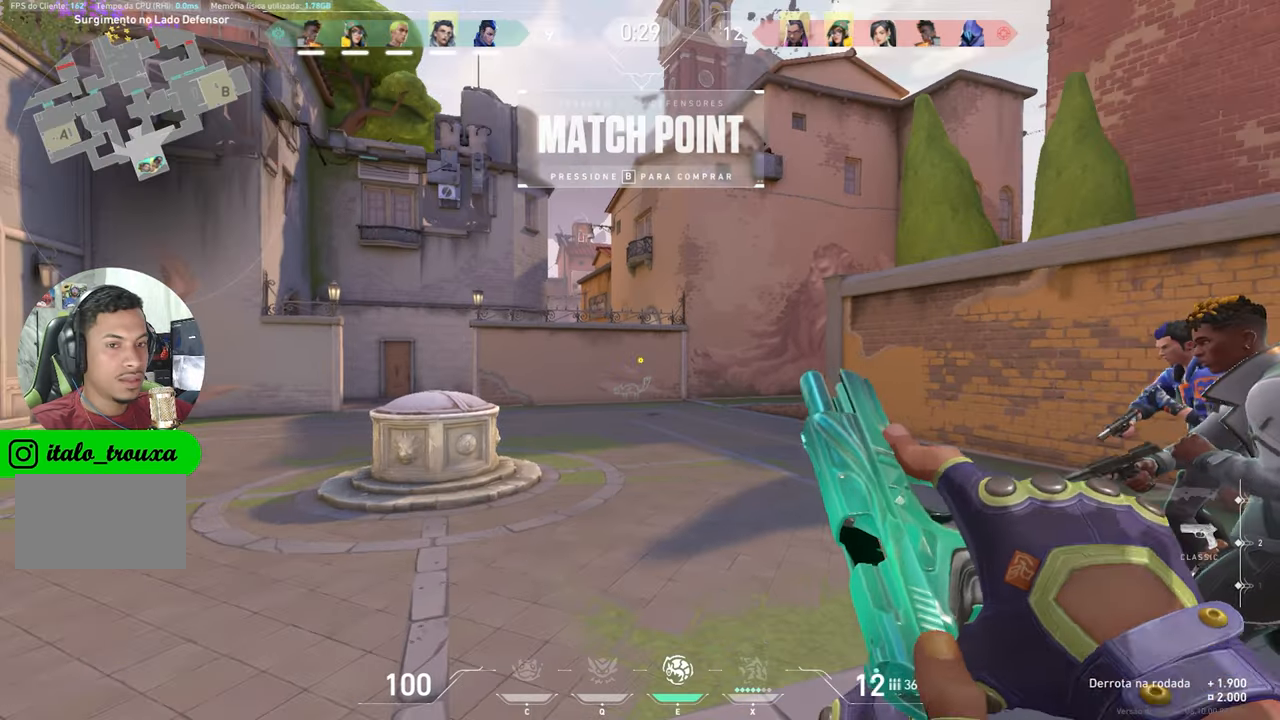
Gameplay with keyboard and mouse; each line is a JSON object with the keys held at the frame after it. "events" lists presses ("down") and releases ("up") of "1", "2", "3", "4", "5", "a", "alt", "c", "caps_lock", "ctrl", "d", "e", "f", "g", "q", "r", "s", "shift", "space", "t", "tab", "v", "w", "x" and "z" between this image and that frame as [ms after this image, input, new state], when the widget could be followed in between. No other keys are recorded. "mouse_move" is the direction in which the mouse moves at that frame (one of eight, or "still"), when it could be read. Mouse buttons are not recorded.
{"keys": ["w"], "mouse_move": "left", "events": [[133, "w", "down"]]}
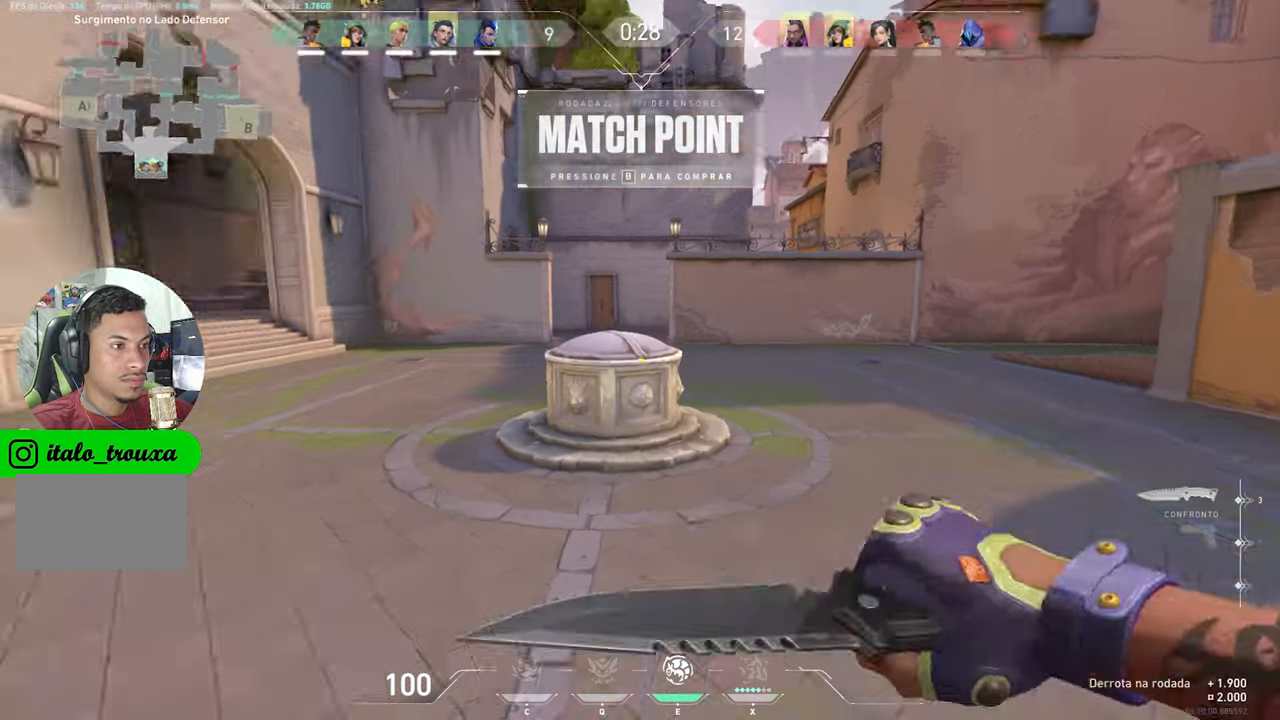
{"keys": ["d", "w"], "mouse_move": "still", "events": [[50, "a", "down"], [134, "a", "up"], [250, "d", "down"]]}
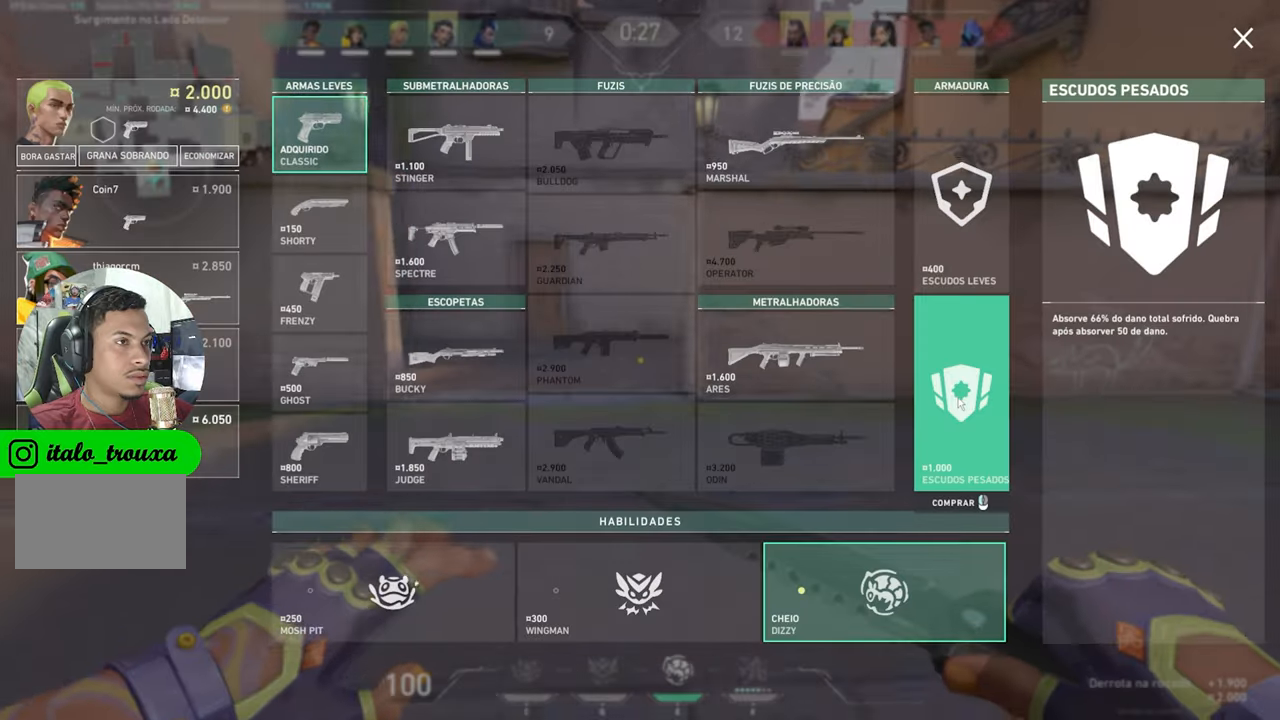
{"keys": ["d"], "events": [[250, "w", "up"]]}
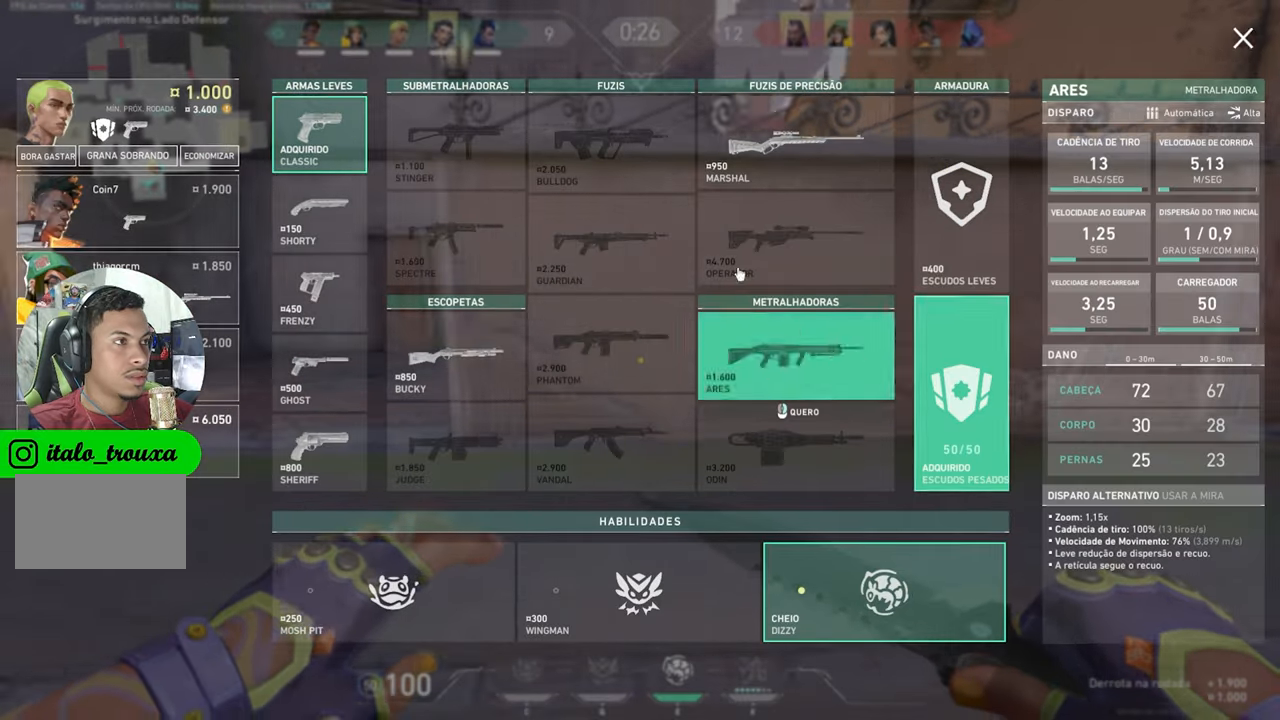
{"keys": ["d", "w"], "mouse_move": "up-left", "events": [[350, "w", "down"]]}
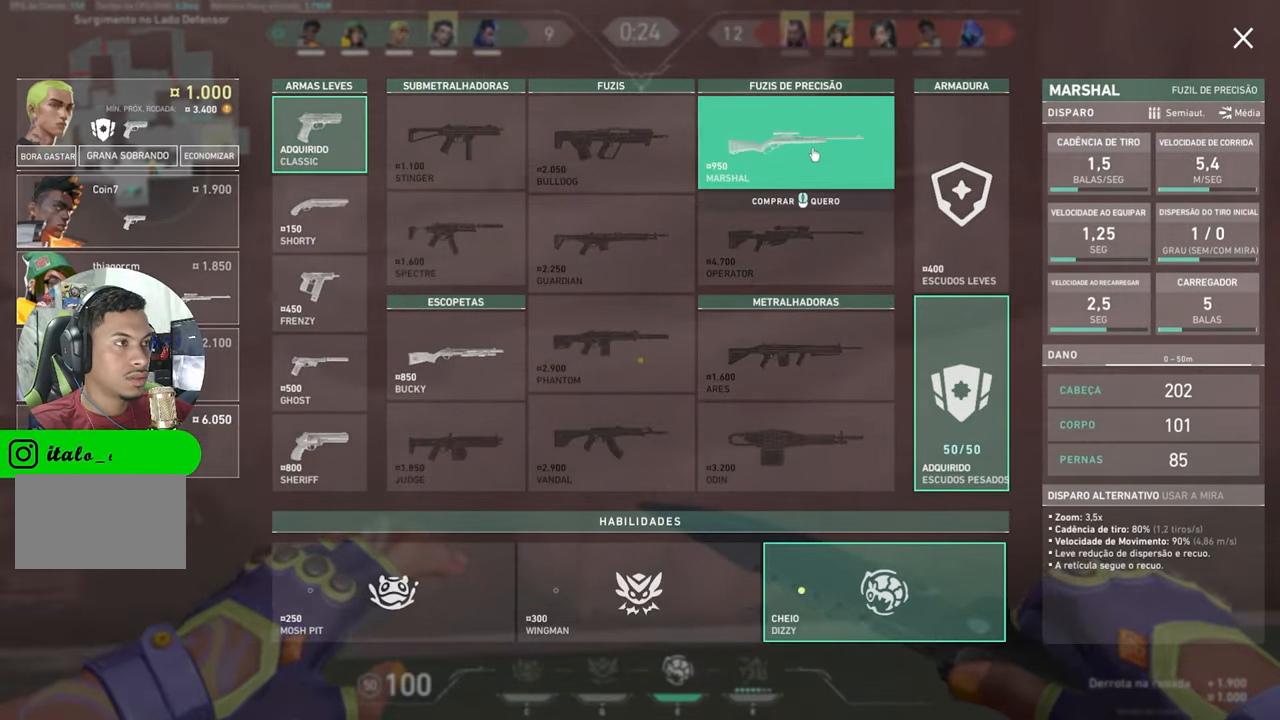
{"keys": [], "mouse_move": "down-left", "events": [[184, "d", "up"], [217, "w", "up"]]}
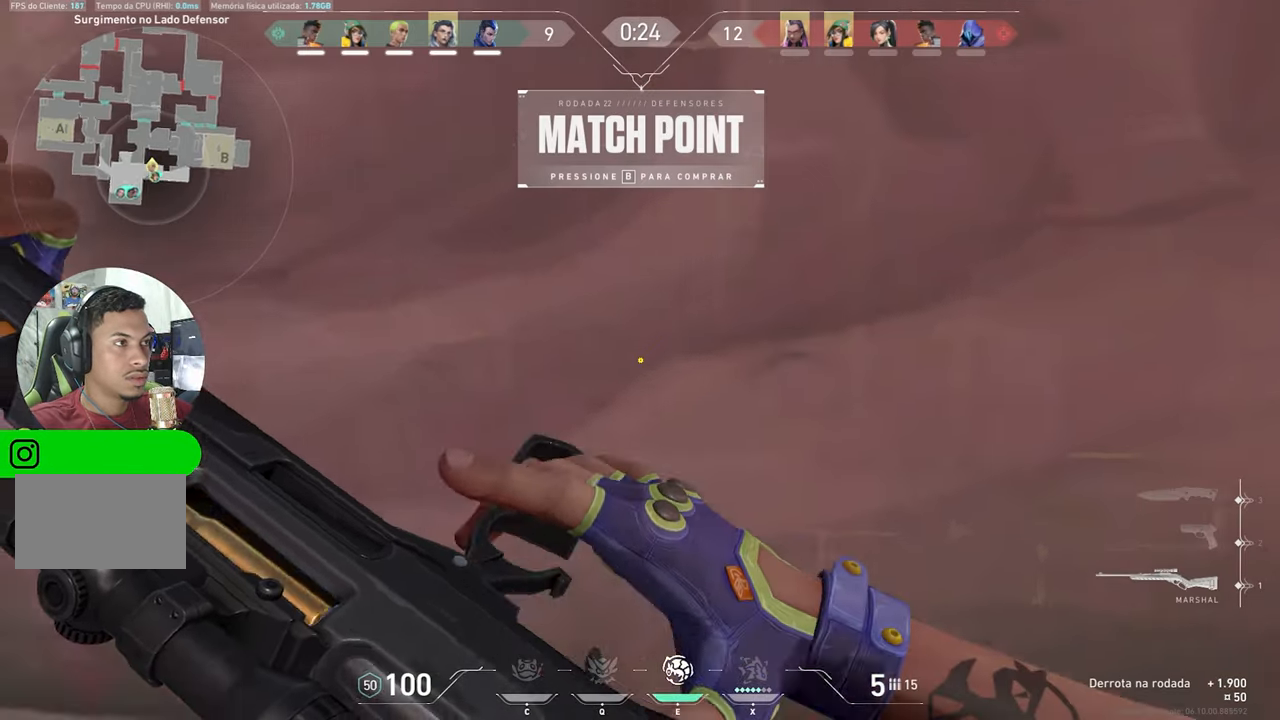
{"keys": ["w"], "mouse_move": "left", "events": [[234, "w", "down"]]}
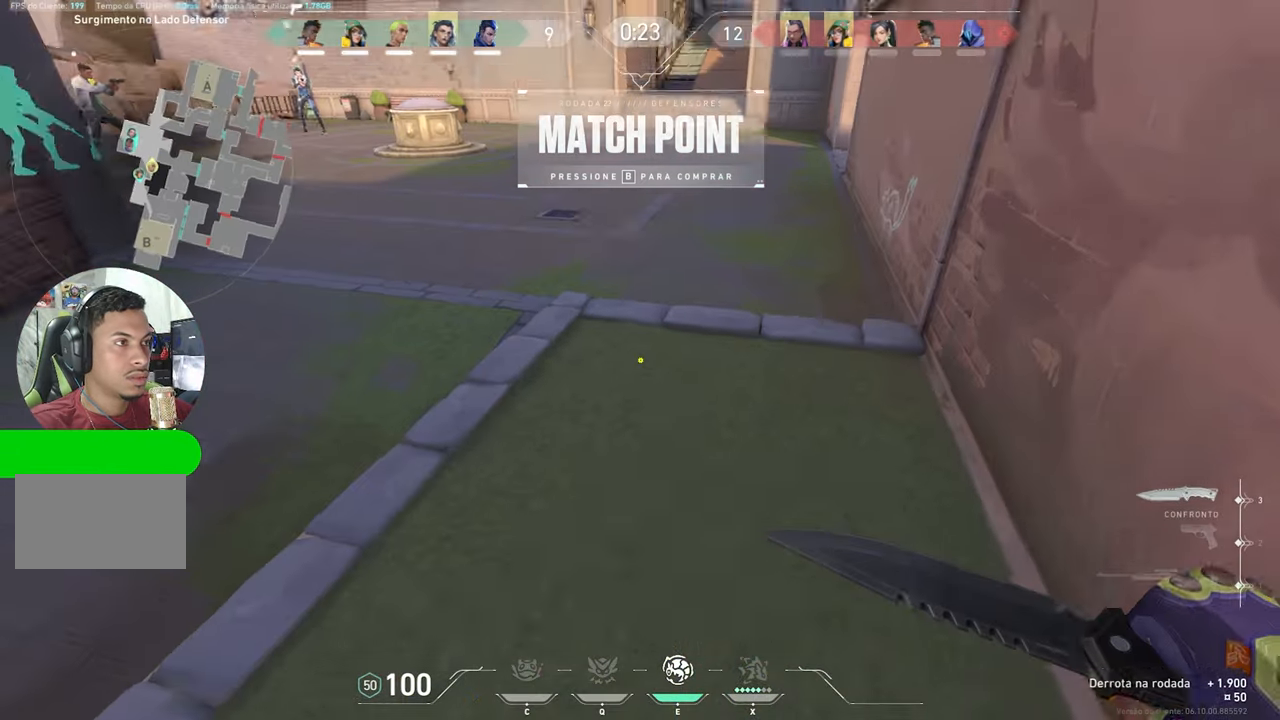
{"keys": ["w"], "mouse_move": "still", "events": []}
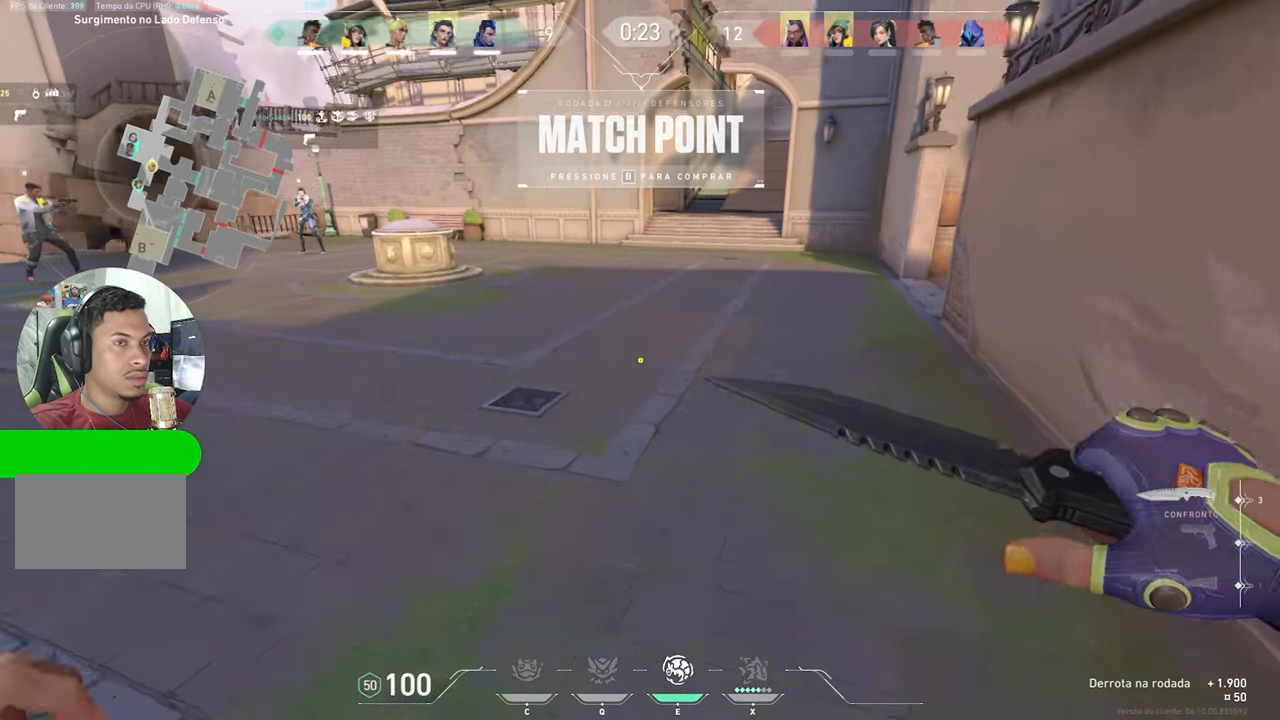
{"keys": ["w"], "mouse_move": "still", "events": []}
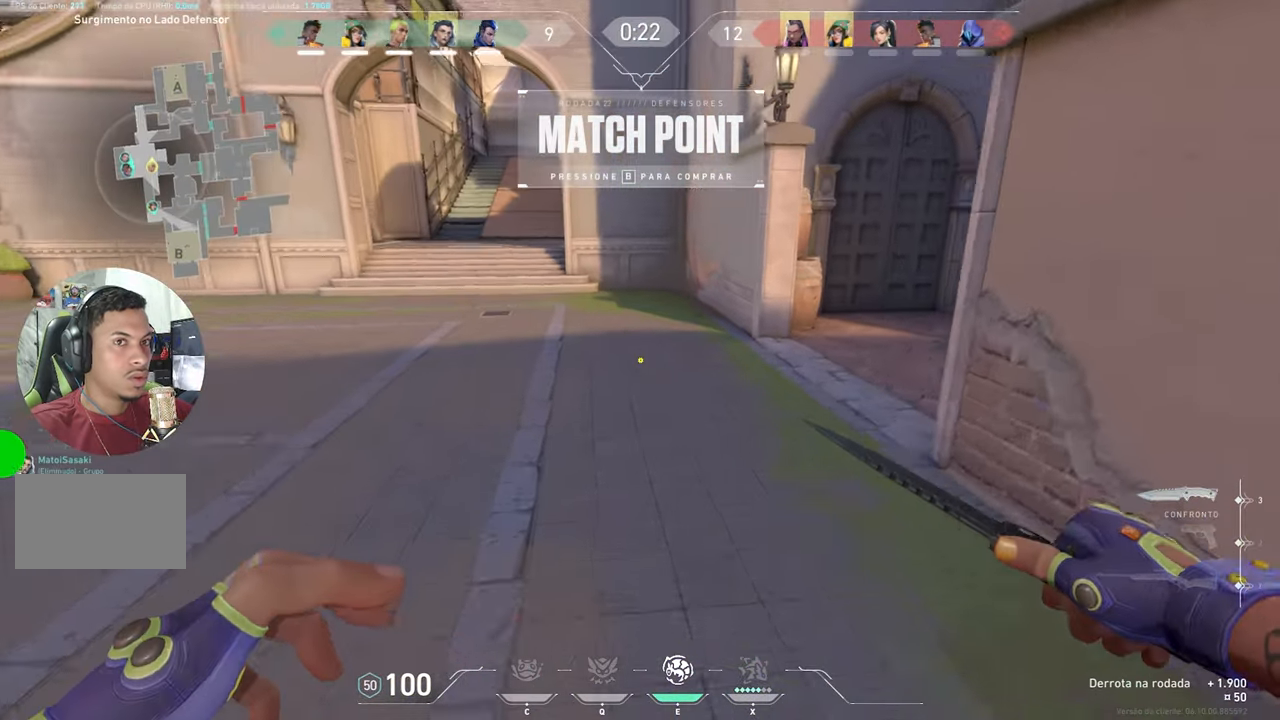
{"keys": ["w"], "mouse_move": "right", "events": []}
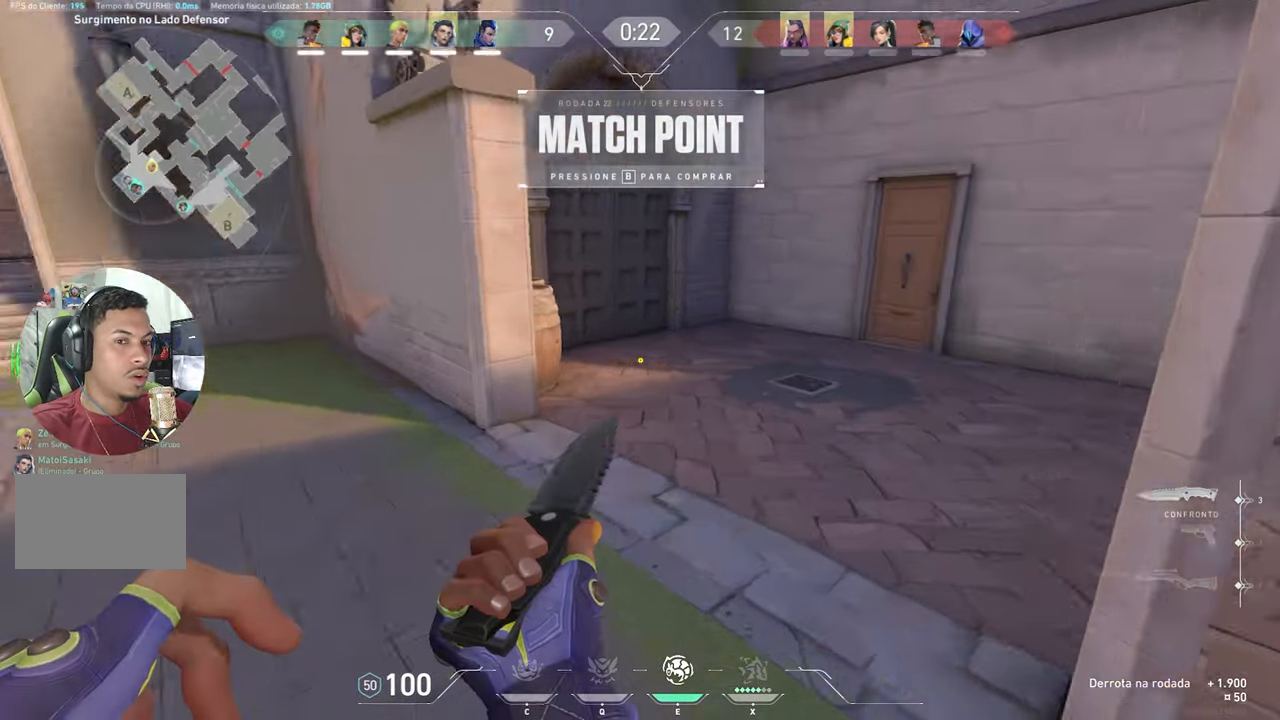
{"keys": ["w"], "mouse_move": "left", "events": []}
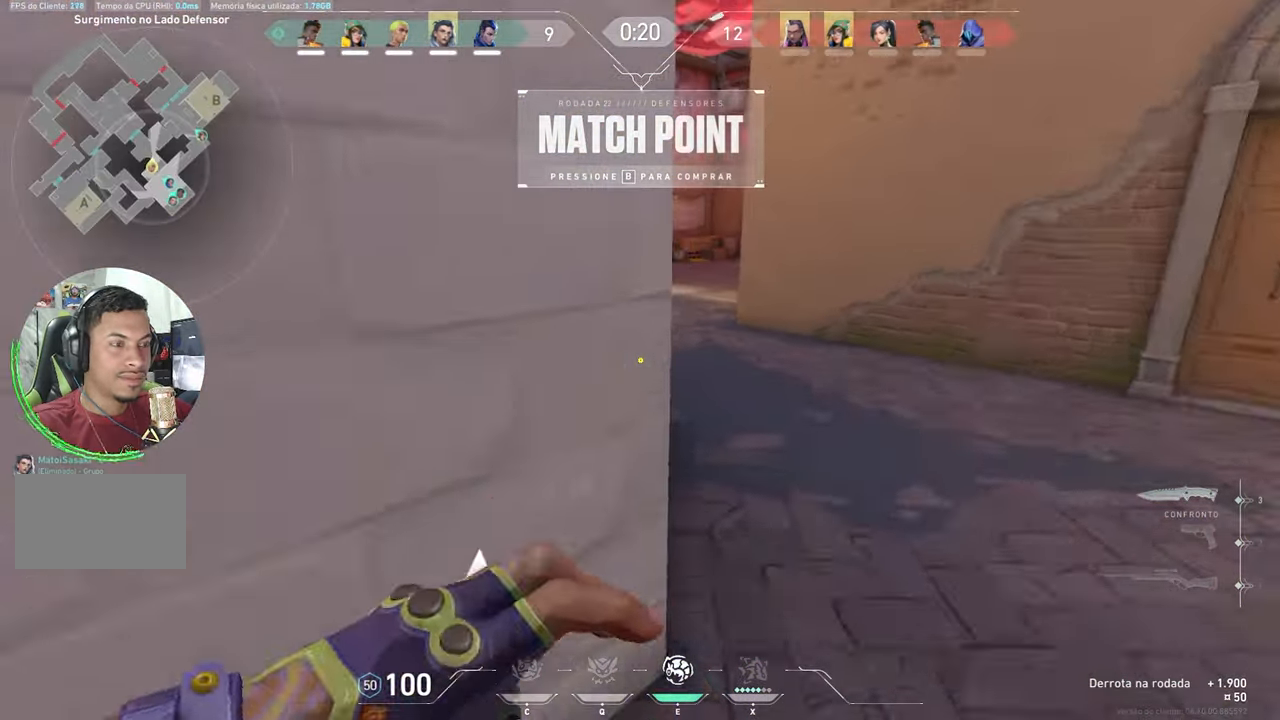
{"keys": ["d", "w"], "mouse_move": "still", "events": [[167, "t", "down"], [233, "d", "down"], [233, "t", "up"]]}
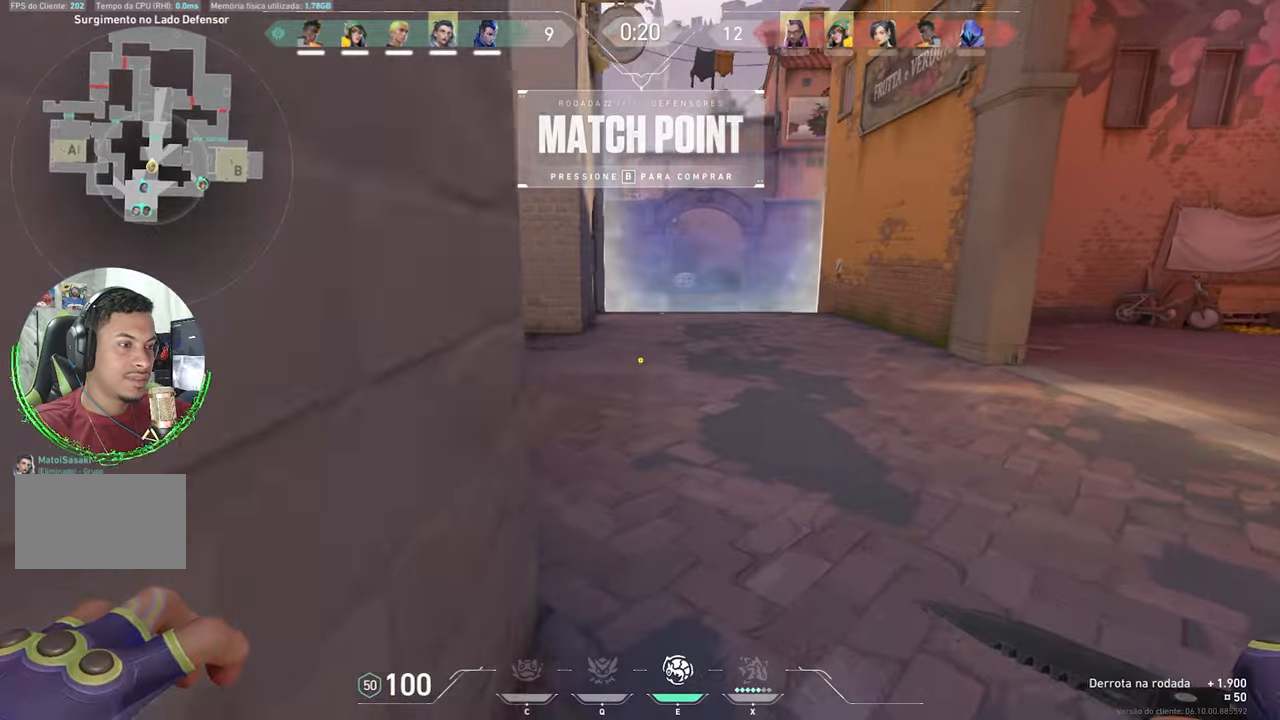
{"keys": ["w"], "mouse_move": "right", "events": [[233, "d", "up"]]}
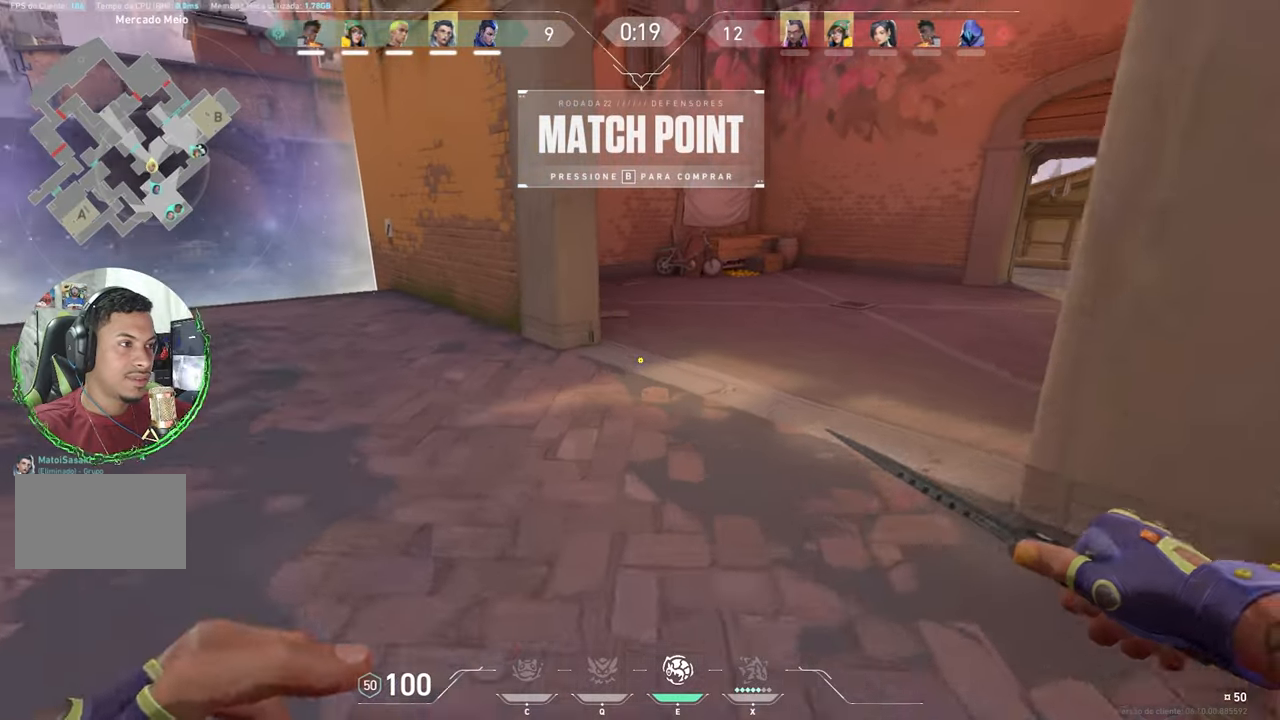
{"keys": ["w"], "mouse_move": "right", "events": [[150, "d", "down"], [383, "d", "up"]]}
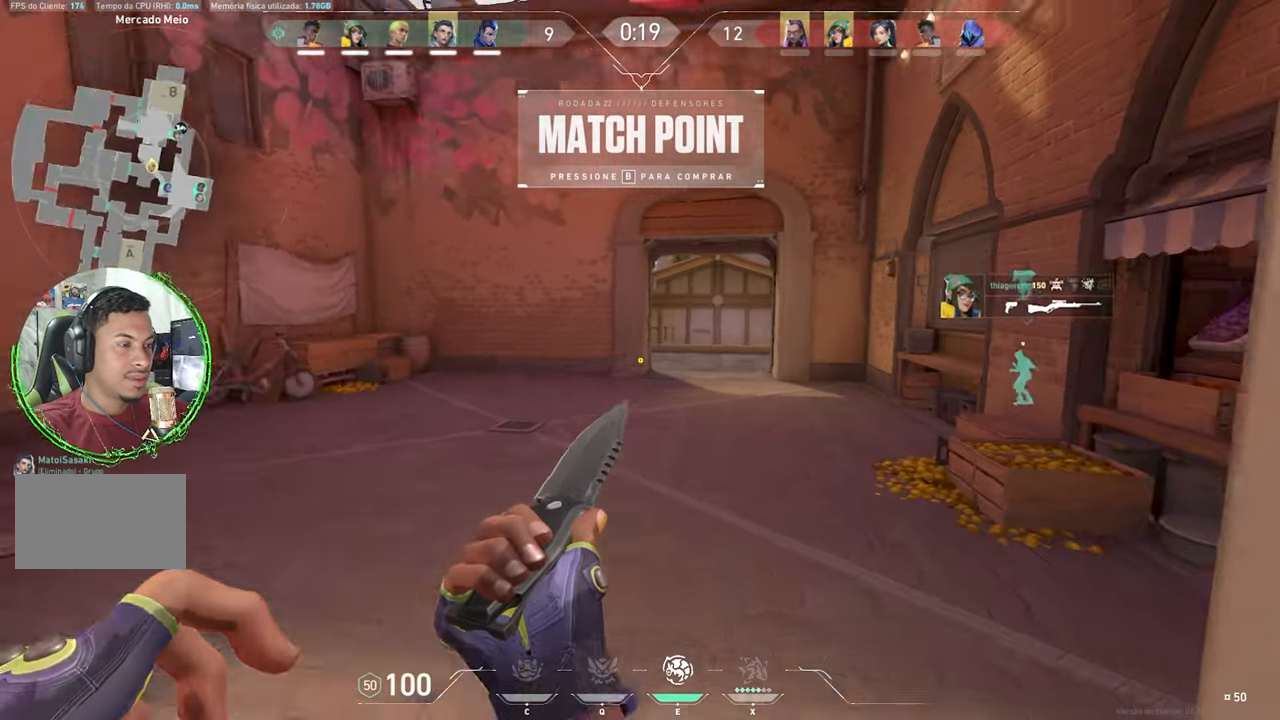
{"keys": ["w"], "mouse_move": "still", "events": []}
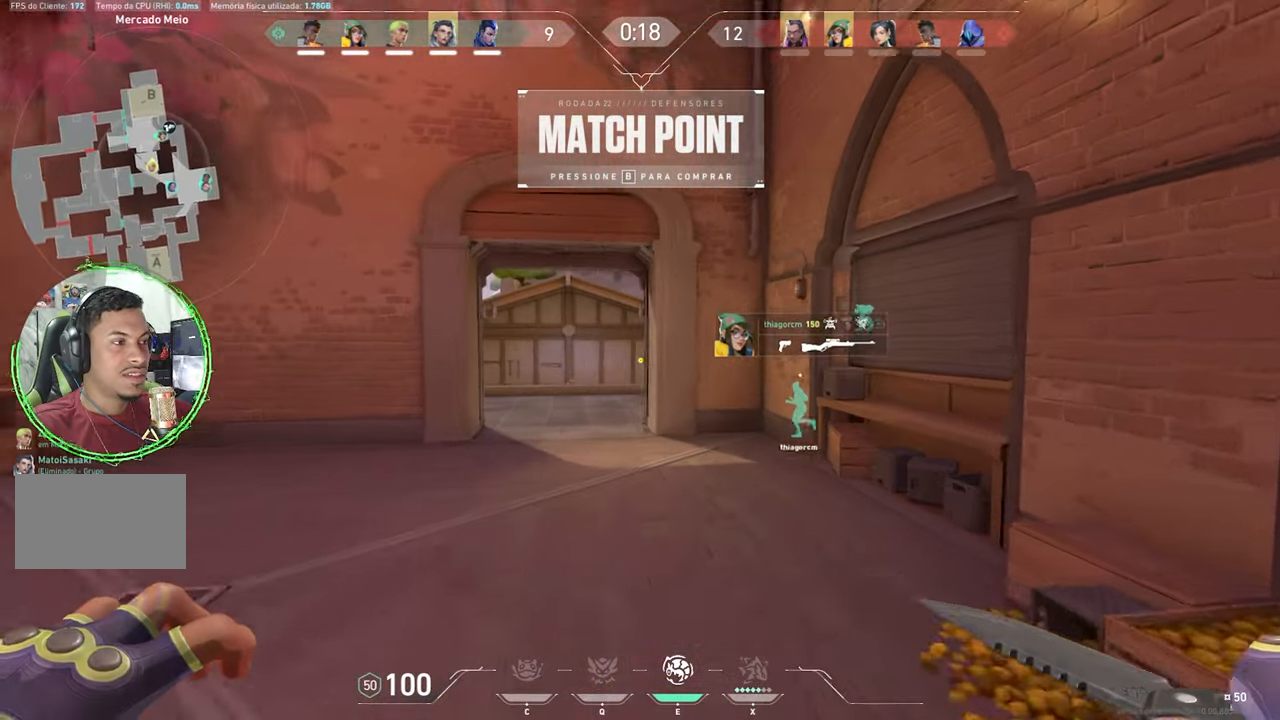
{"keys": ["w"], "mouse_move": "still", "events": []}
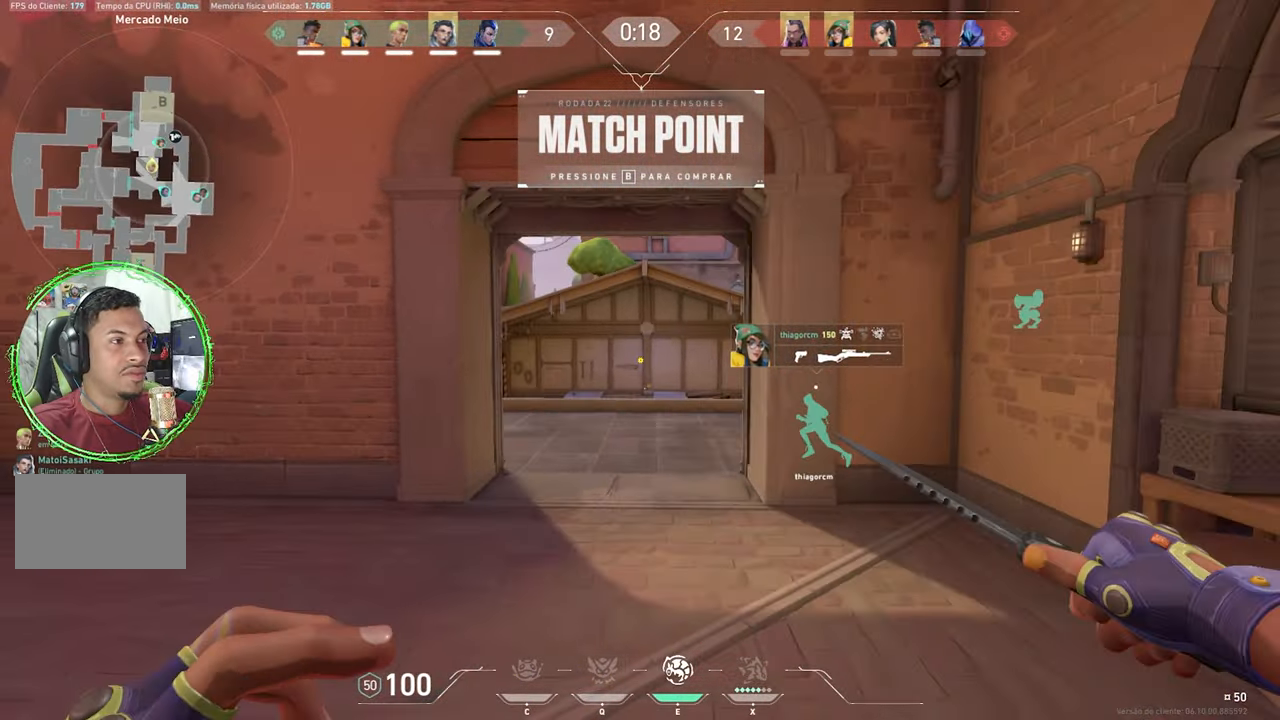
{"keys": ["w"], "mouse_move": "still", "events": []}
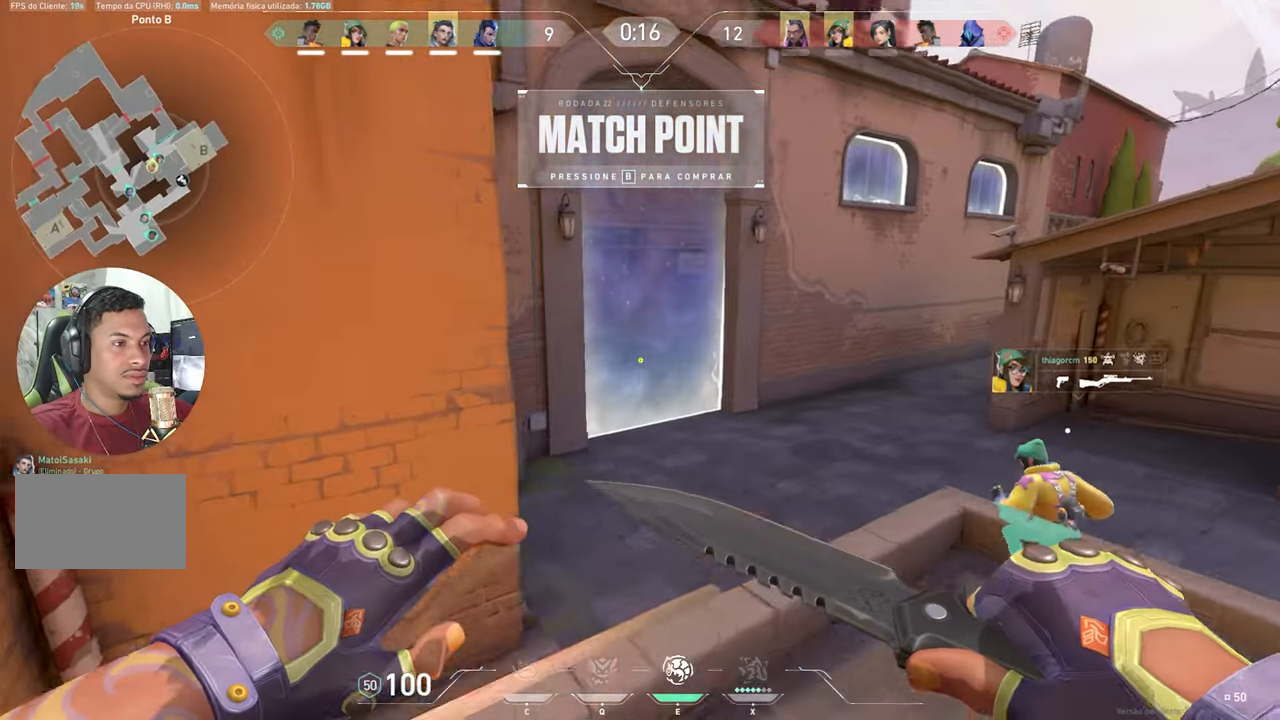
{"keys": ["d", "w"], "mouse_move": "still", "events": [[116, "space", "down"], [166, "a", "down"], [250, "space", "up"], [350, "a", "up"], [350, "d", "down"]]}
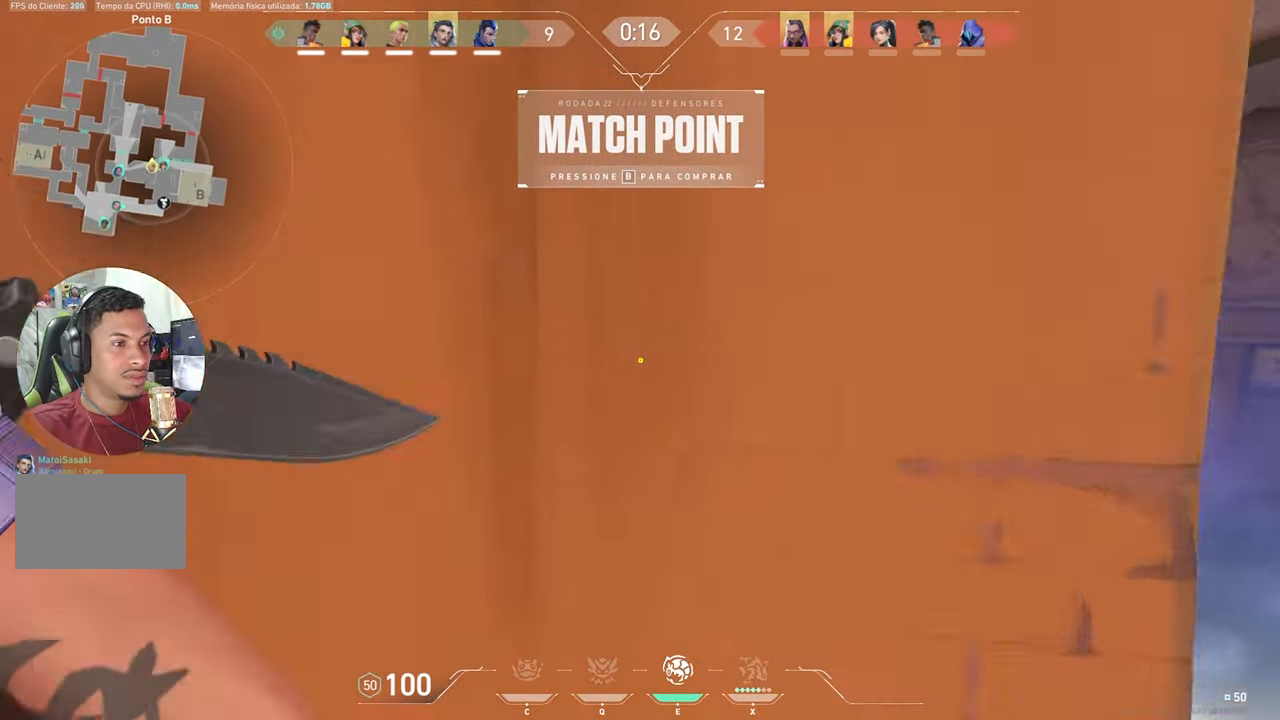
{"keys": ["d"], "mouse_move": "right", "events": [[133, "w", "up"]]}
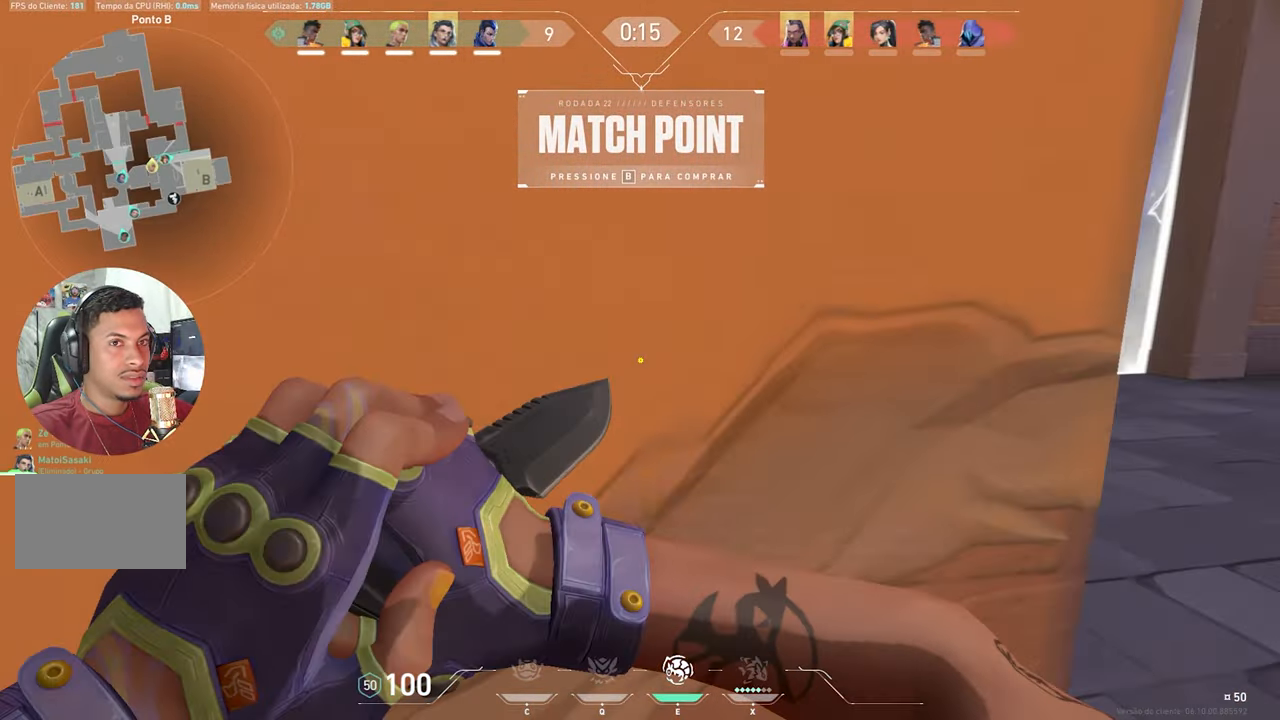
{"keys": ["w"], "mouse_move": "still", "events": [[150, "w", "down"], [433, "d", "up"]]}
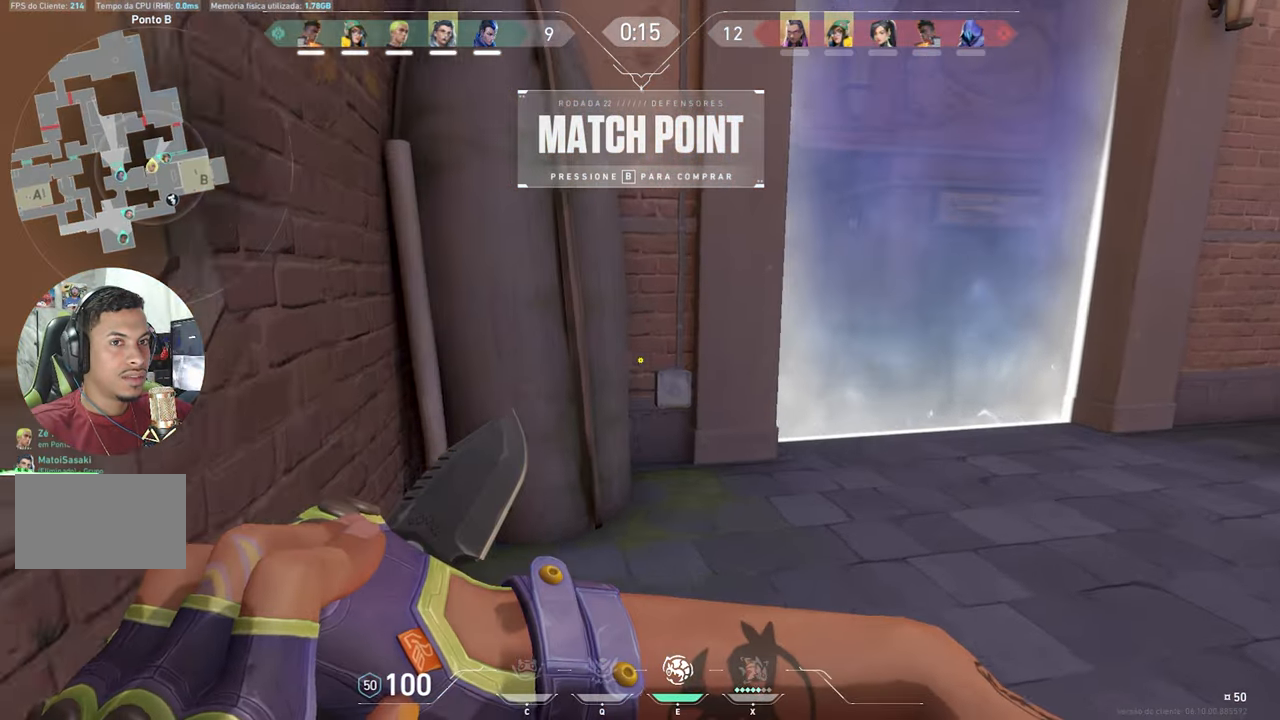
{"keys": ["a"], "mouse_move": "right", "events": [[350, "a", "down"], [483, "w", "up"]]}
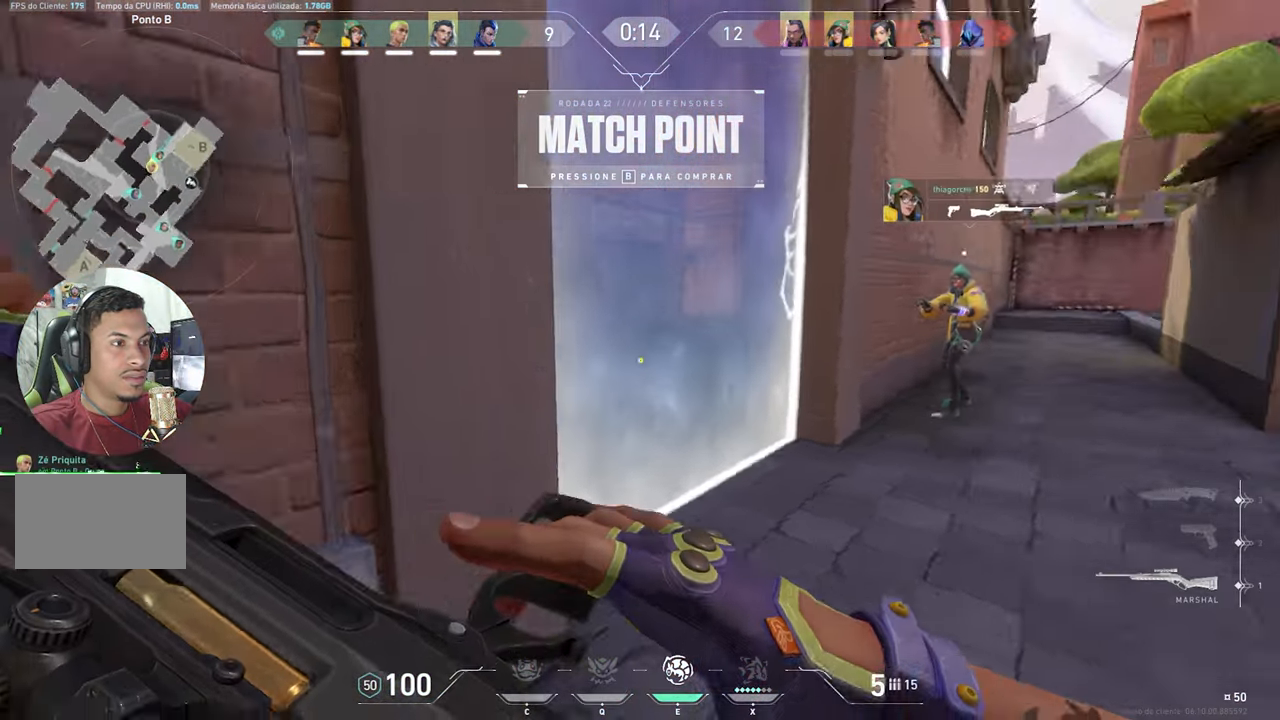
{"keys": ["ctrl"], "mouse_move": "still", "events": [[367, "ctrl", "down"], [417, "a", "up"]]}
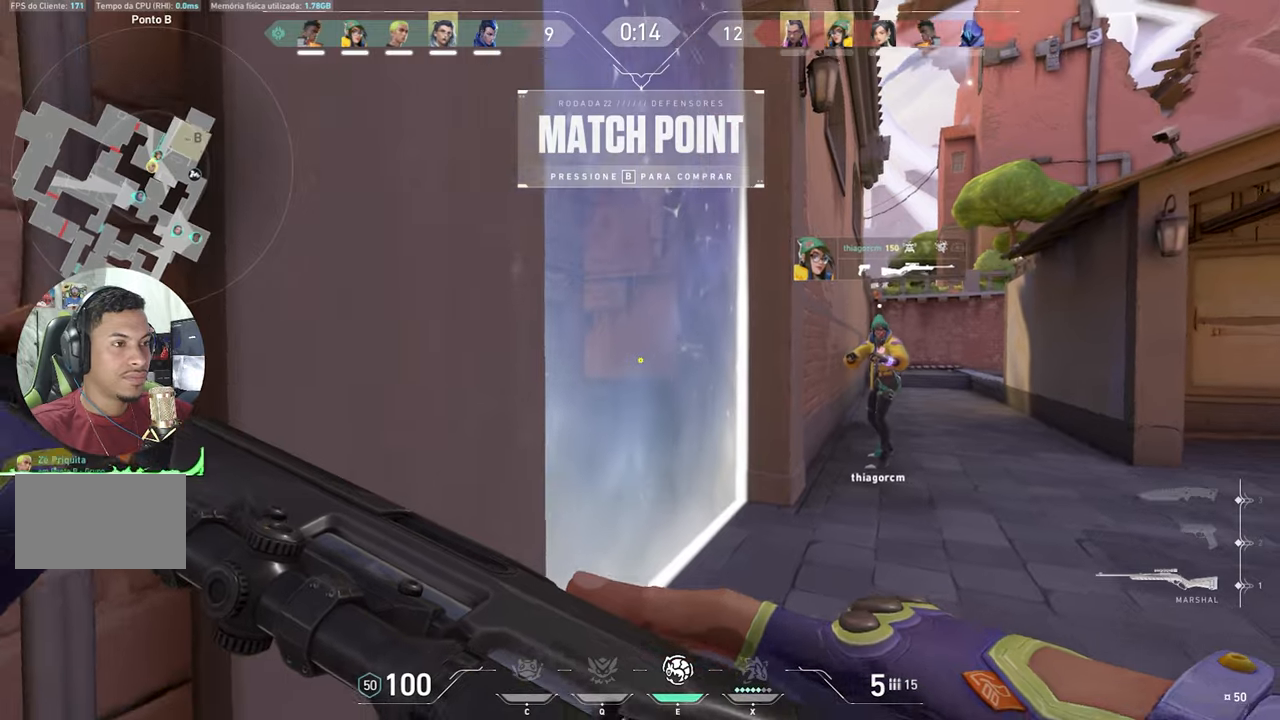
{"keys": [], "mouse_move": "down-left", "events": [[200, "ctrl", "up"]]}
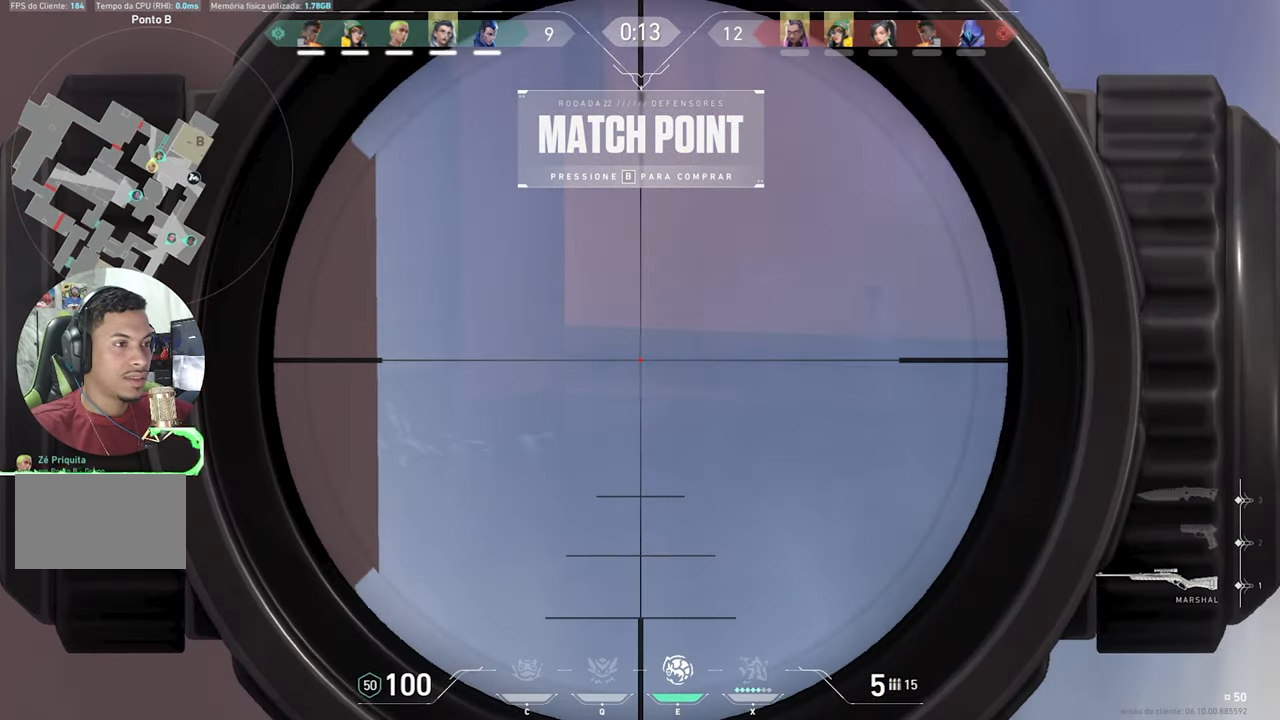
{"keys": [], "mouse_move": "still", "events": []}
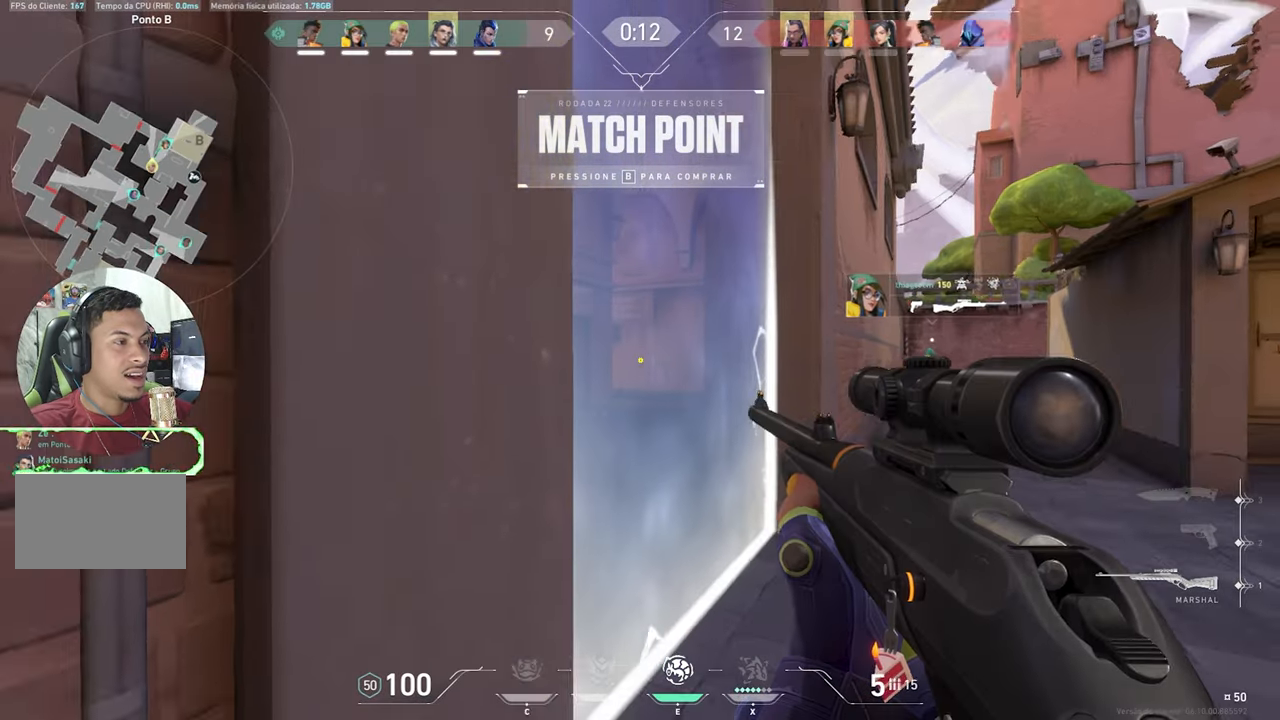
{"keys": ["w"], "mouse_move": "still", "events": [[250, "w", "down"]]}
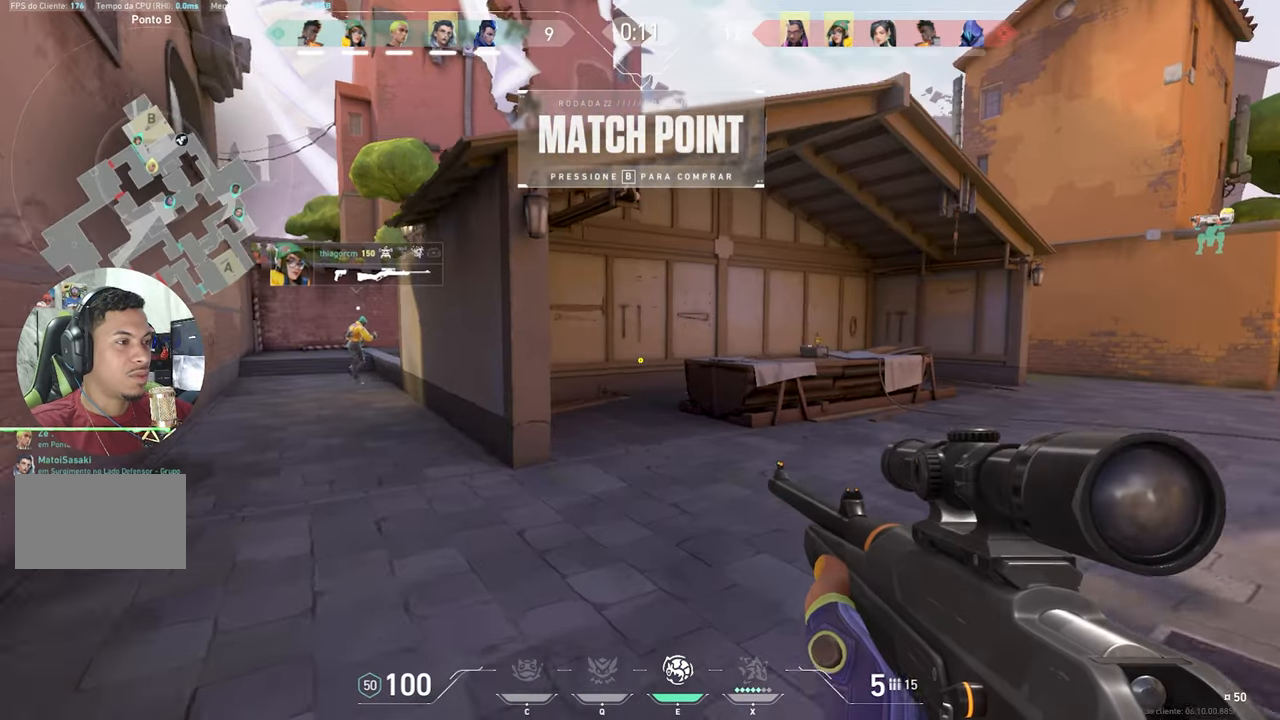
{"keys": ["a", "w"], "mouse_move": "up", "events": [[400, "a", "down"]]}
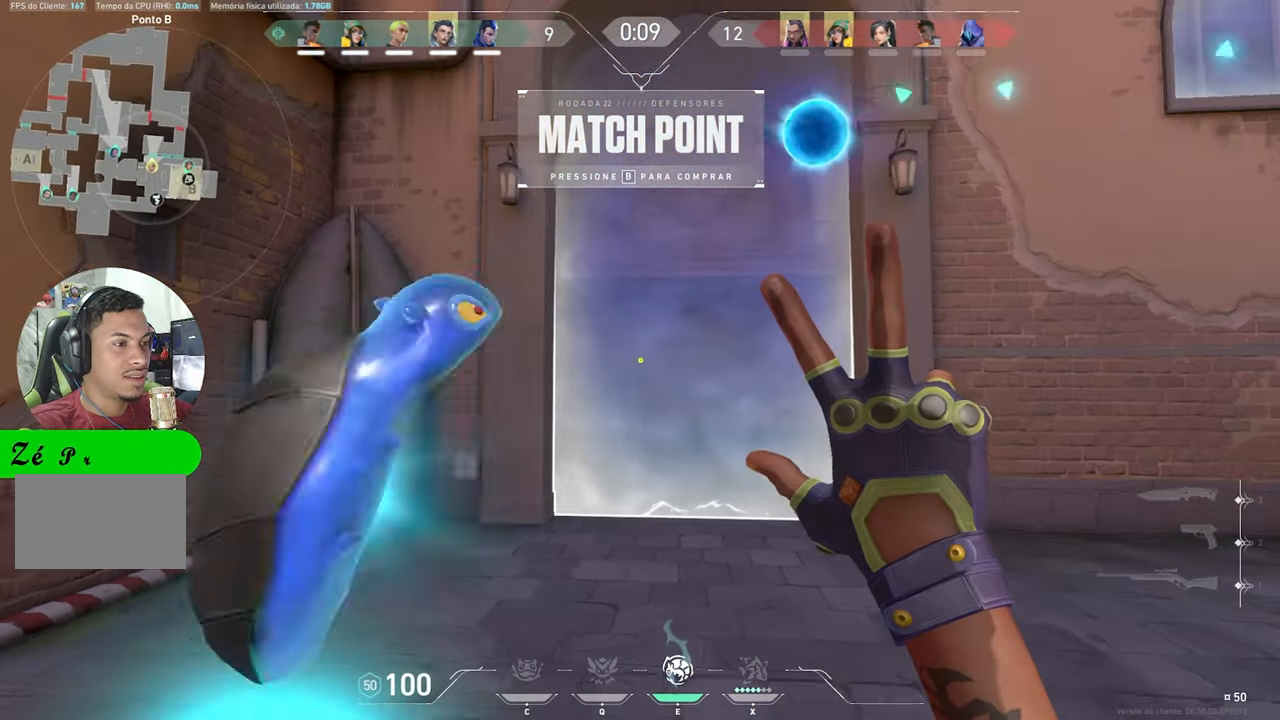
{"keys": ["a", "w"], "mouse_move": "still", "events": [[83, "w", "up"], [417, "w", "down"]]}
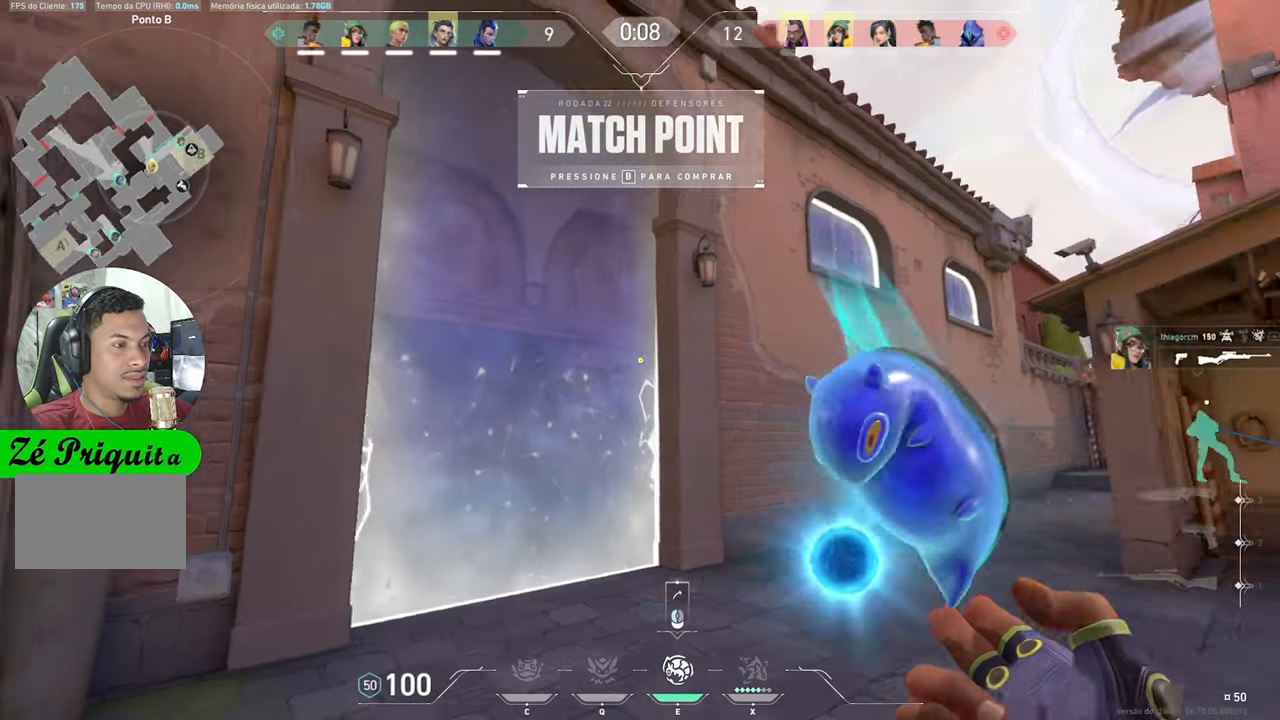
{"keys": [], "mouse_move": "still", "events": [[217, "a", "up"], [233, "a", "down"], [333, "a", "up"], [467, "w", "up"]]}
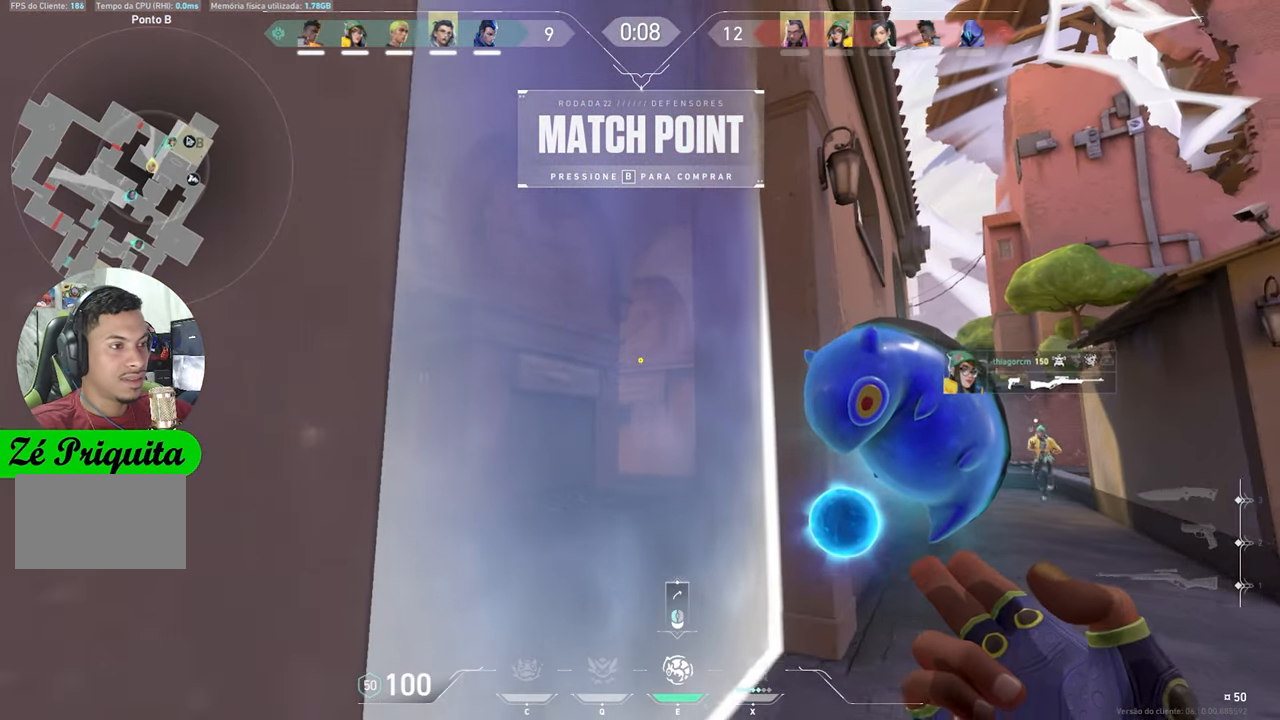
{"keys": ["ctrl", "shift"], "mouse_move": "still", "events": [[367, "ctrl", "down"], [367, "d", "down"], [367, "shift", "down"], [450, "d", "up"]]}
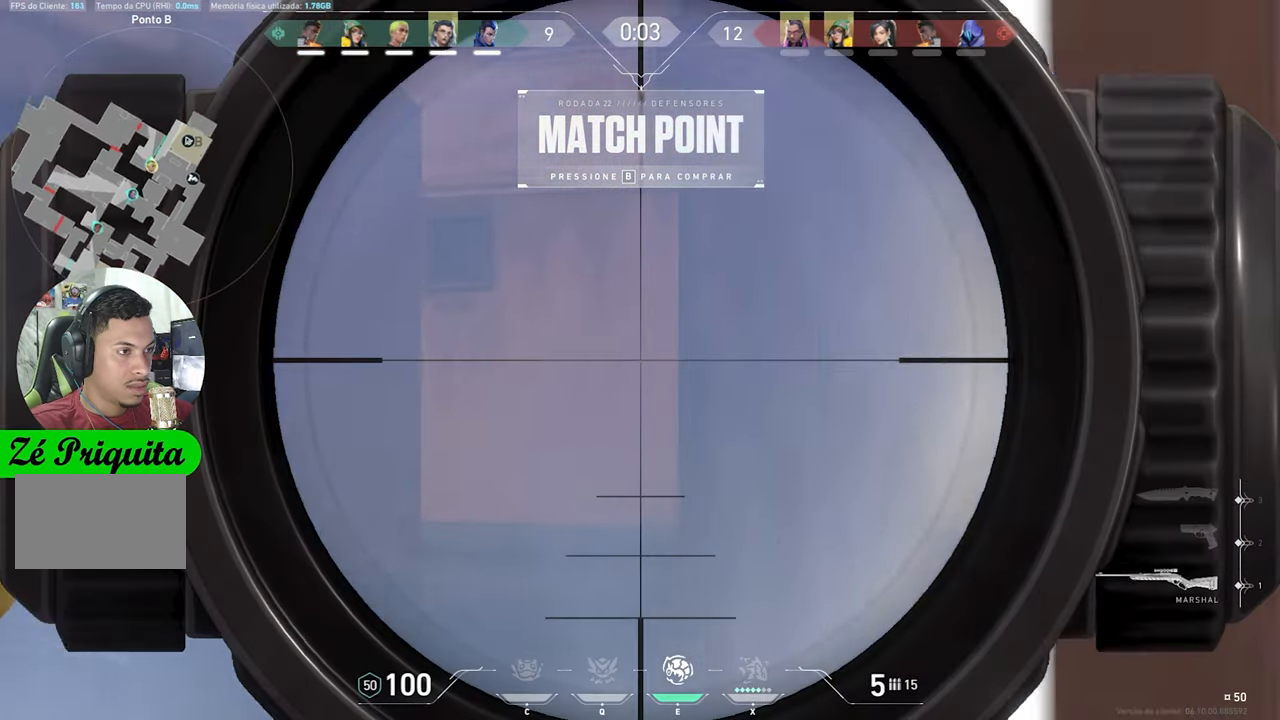
{"keys": ["ctrl", "shift"], "mouse_move": "still", "events": []}
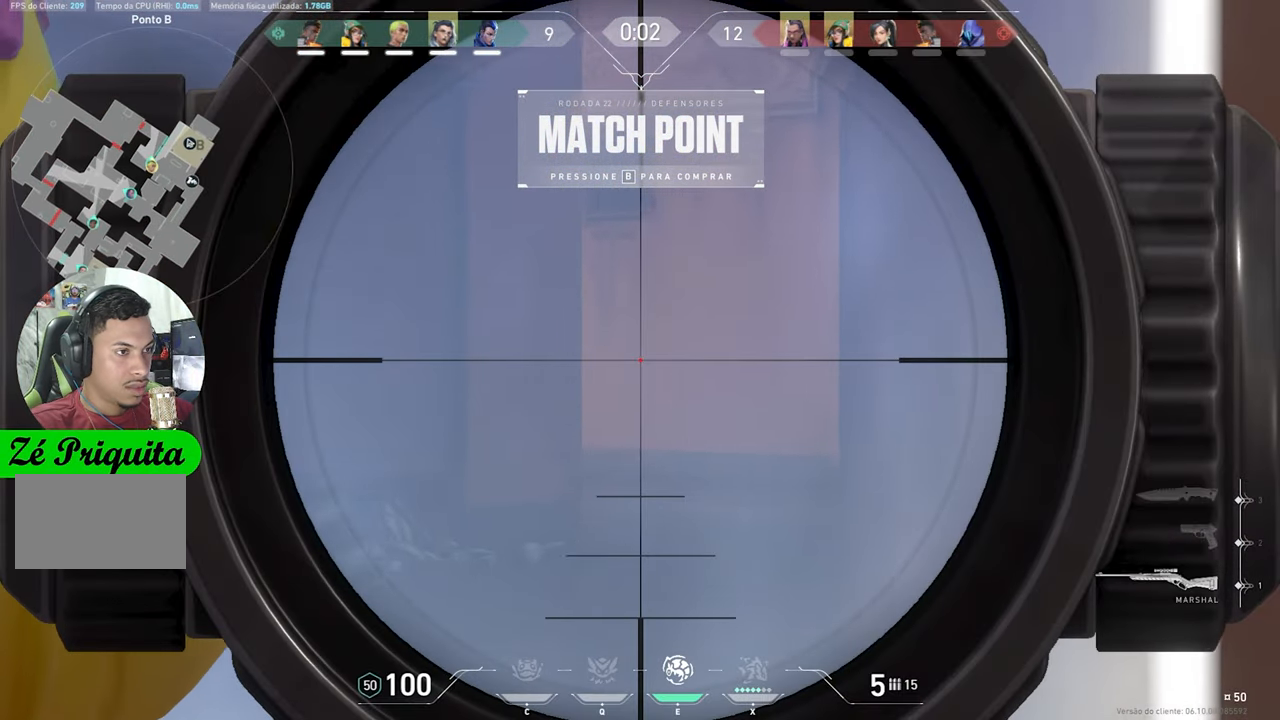
{"keys": ["ctrl", "shift"], "mouse_move": "still", "events": []}